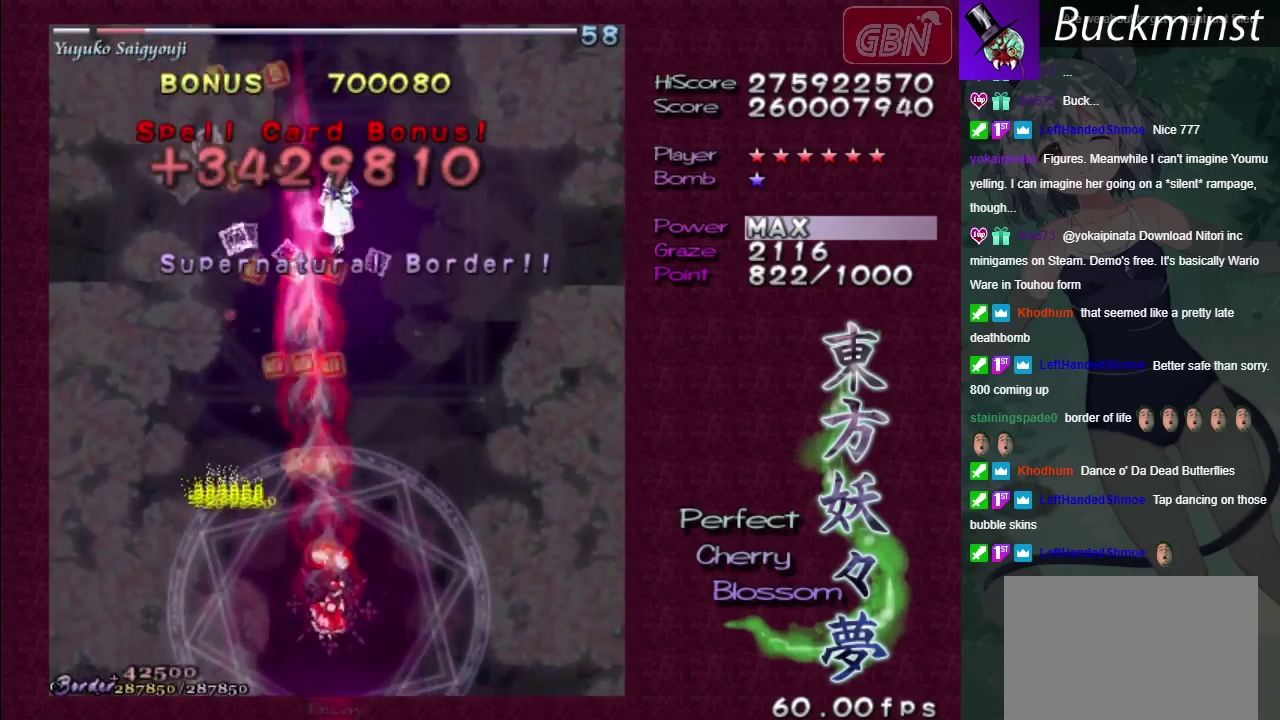
Gameplay with a controller (Xbox layout); each line is a JSON object with the inputs held at the frame after it (dt_ms = milliseconds from this image to that frame). "events" lists button and stick changes between this image and that frame as [ms after this image, input, new state], when the widget could be followed in between. Not read: L3 R3.
{"dt_ms": 500, "buttons": ["A", "X"], "left_stick": "center", "right_stick": "center", "events": []}
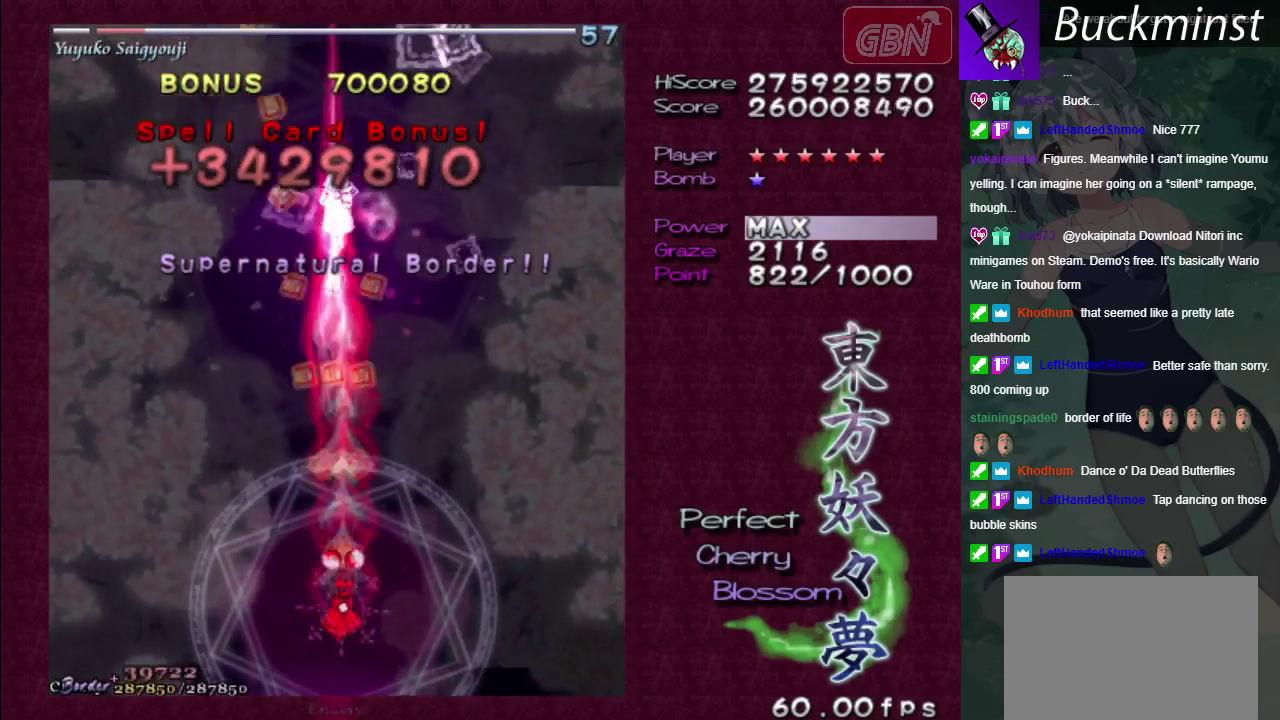
{"dt_ms": 300, "buttons": ["A", "X"], "left_stick": "left", "right_stick": "center", "events": [[283, "left_stick", "left"]]}
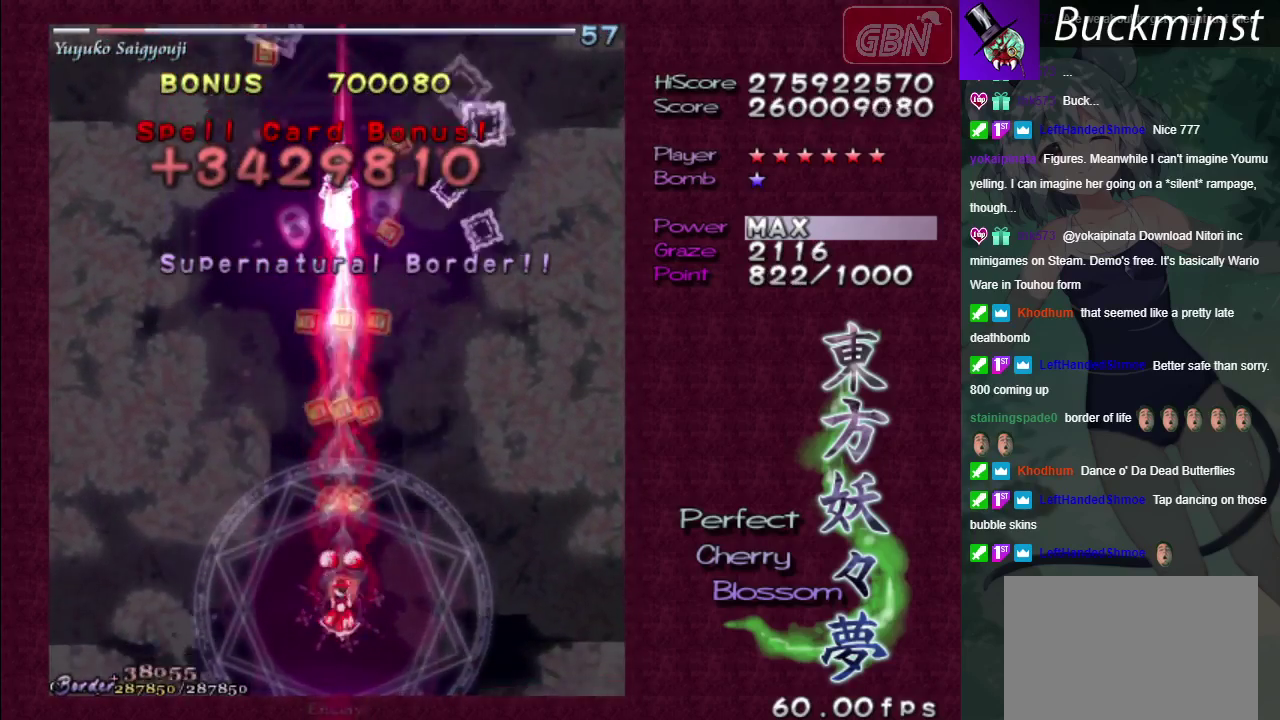
{"dt_ms": 500, "buttons": ["A", "X"], "left_stick": "right", "right_stick": "center", "events": [[117, "left_stick", "center"], [483, "left_stick", "right"]]}
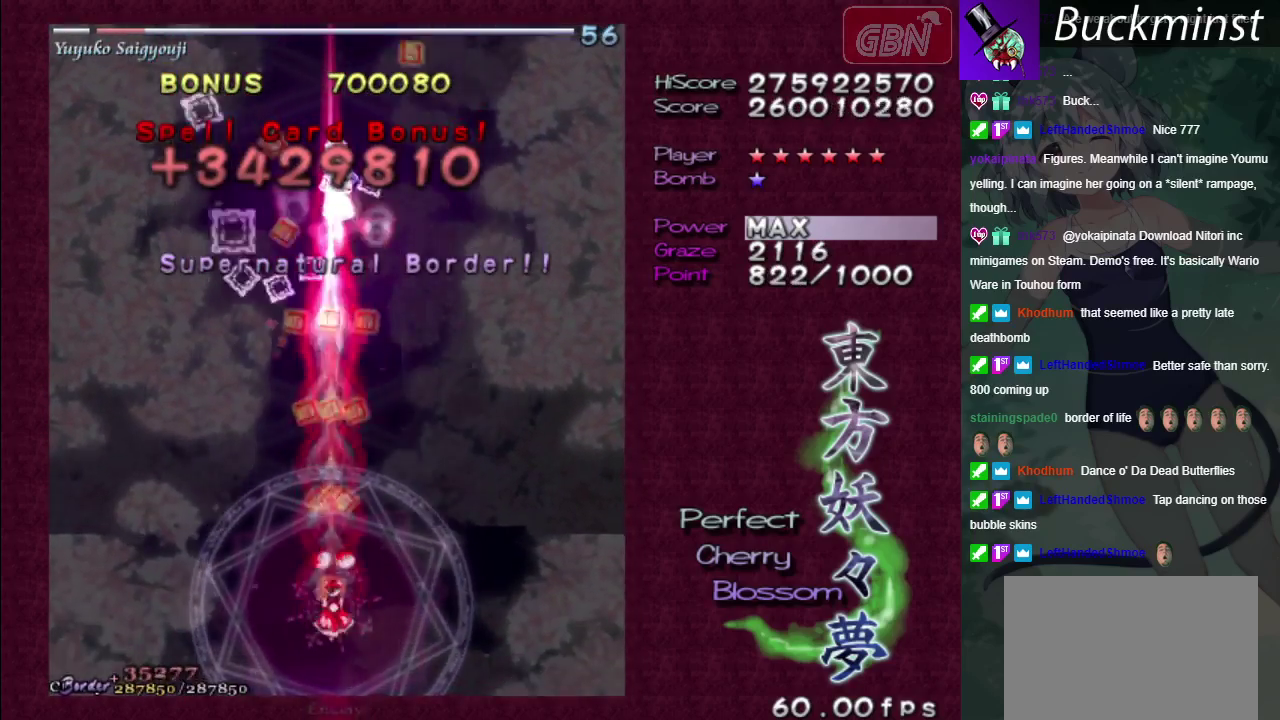
{"dt_ms": 700, "buttons": ["A", "X"], "left_stick": "center", "right_stick": "center", "events": [[117, "left_stick", "center"]]}
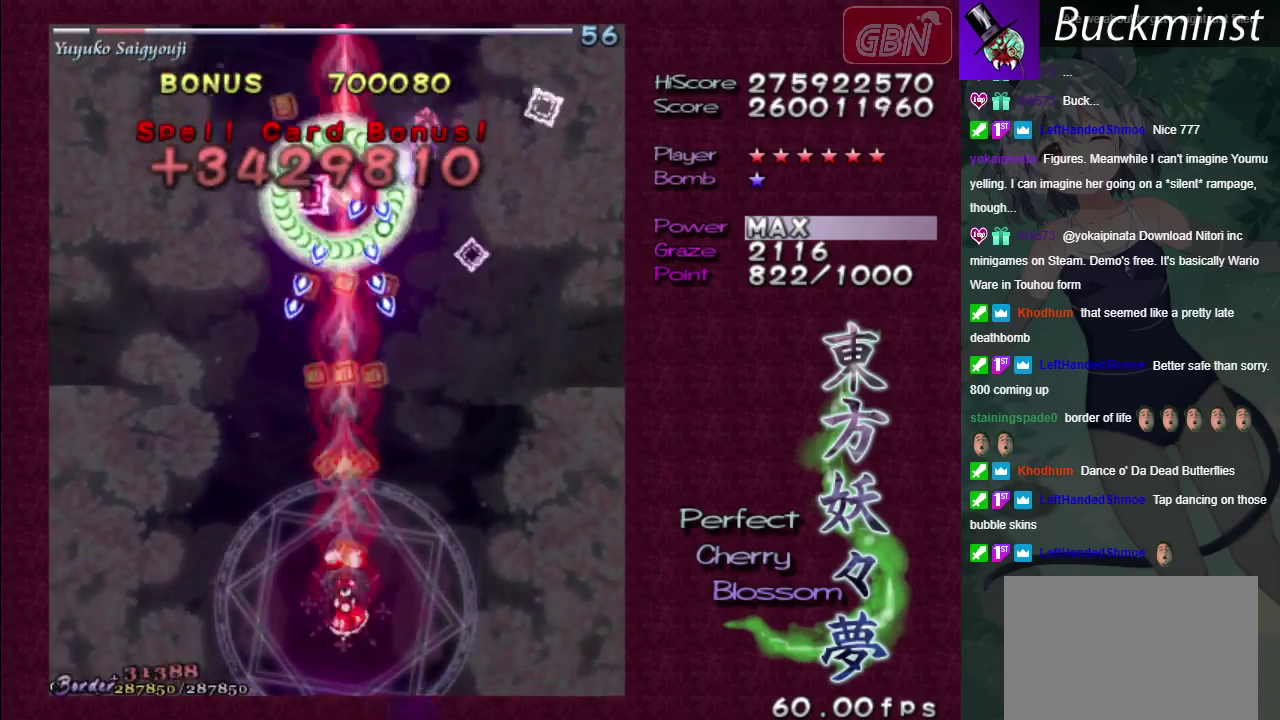
{"dt_ms": 500, "buttons": ["A", "X"], "left_stick": "center", "right_stick": "center", "events": []}